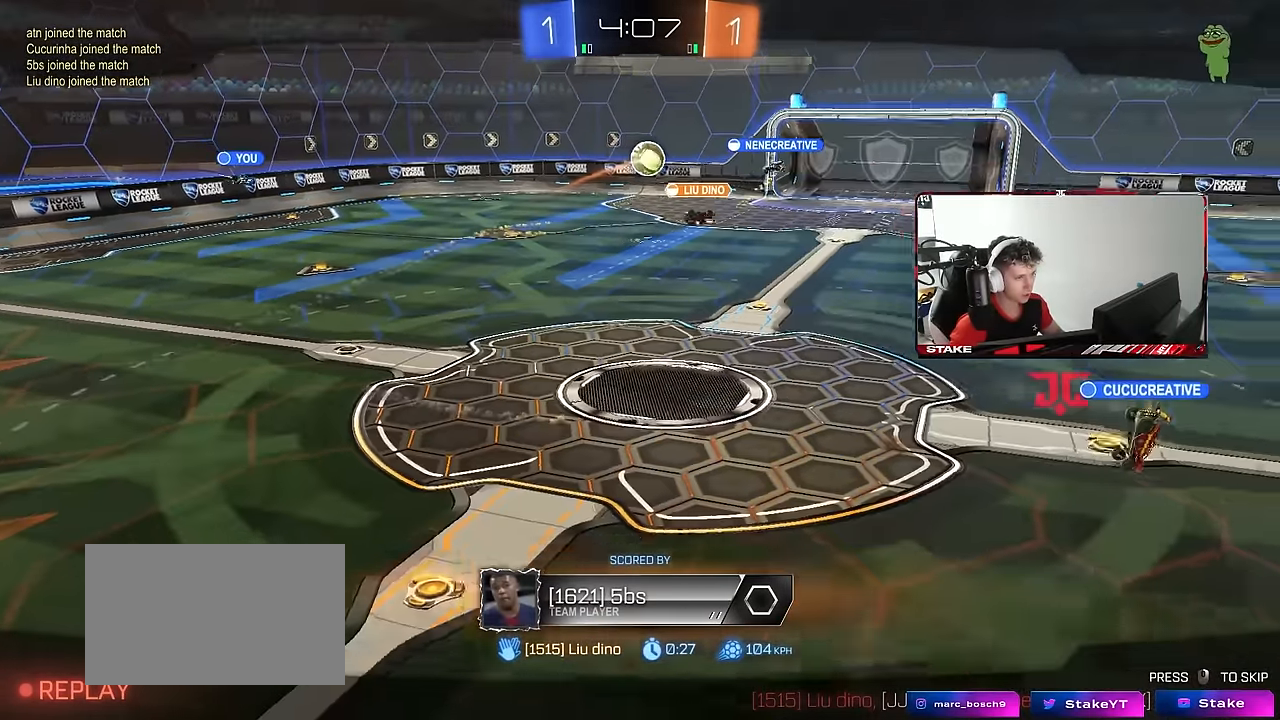
Gameplay with keyboard and mouse; each line is a JSON object with the keys and mouse buttons held at the frame after it. "events" lists presses ("down") and releases ("up") of "1", "2", "3", "4", "5", "a", "alt", "c", "caps_lock", "ctrl", "d", "e", "f", "g", "q", "r", "s", "shift", "space", "t", "tab", "v", "w", "x", "z", "mouse_left", "mouse_wheel" and "mouse_right" between this image and that frame as [ms after this image, input, new state], when the widget could be followed in between. "mouse_left", "mouse_wheel", "mouse_right" = the "left", "wheel", "right" buttons of the "mouse" list. No other keys are recorded. "wheel" means that the mouse wheel is clicked or scrolled. "mouse_move" is the direction in which the mouse moves at that frame (one of eight, or "still"), when it could be read.
{"keys": [], "mouse": [], "mouse_move": "still", "events": []}
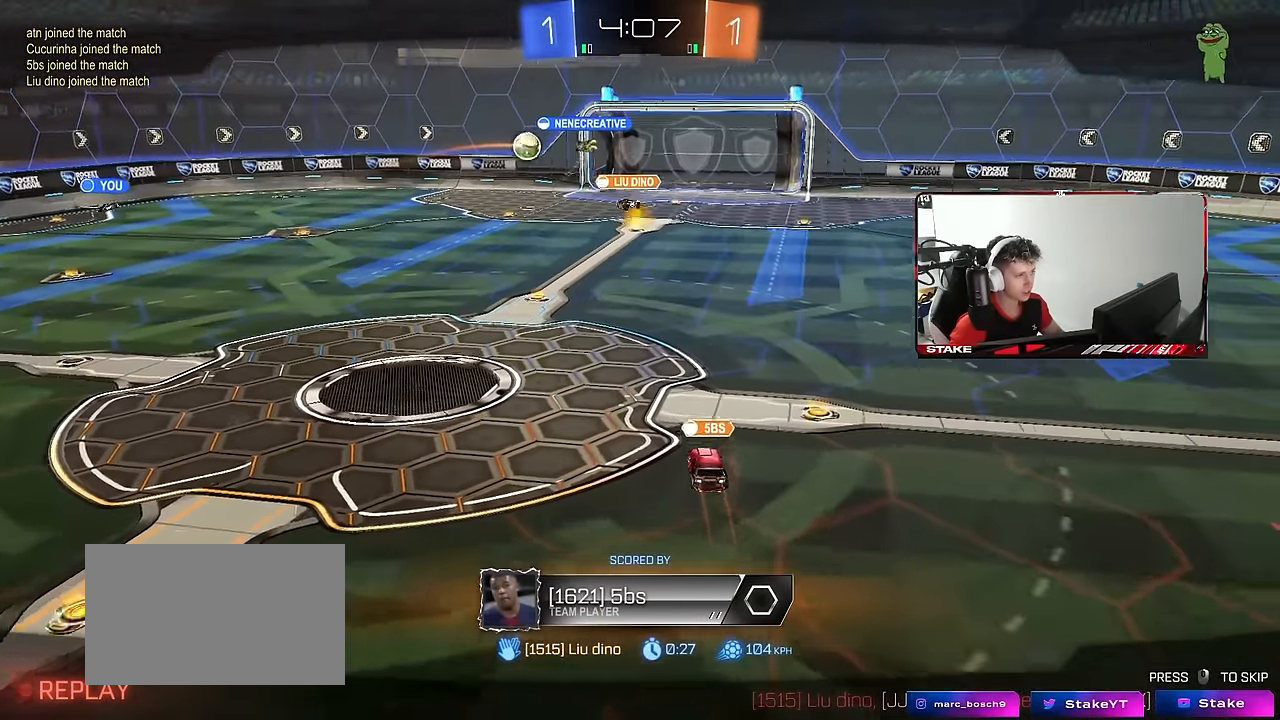
{"keys": [], "mouse": [], "mouse_move": "still", "events": []}
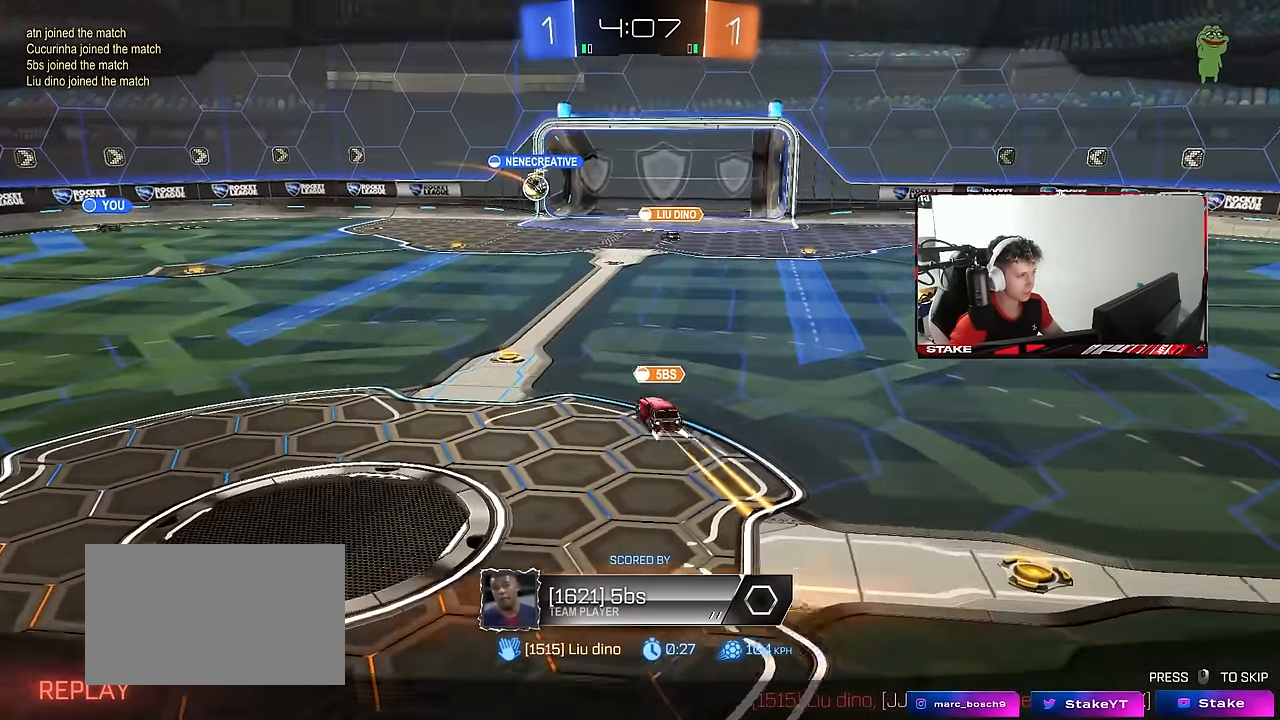
{"keys": [], "mouse": [], "mouse_move": "still", "events": []}
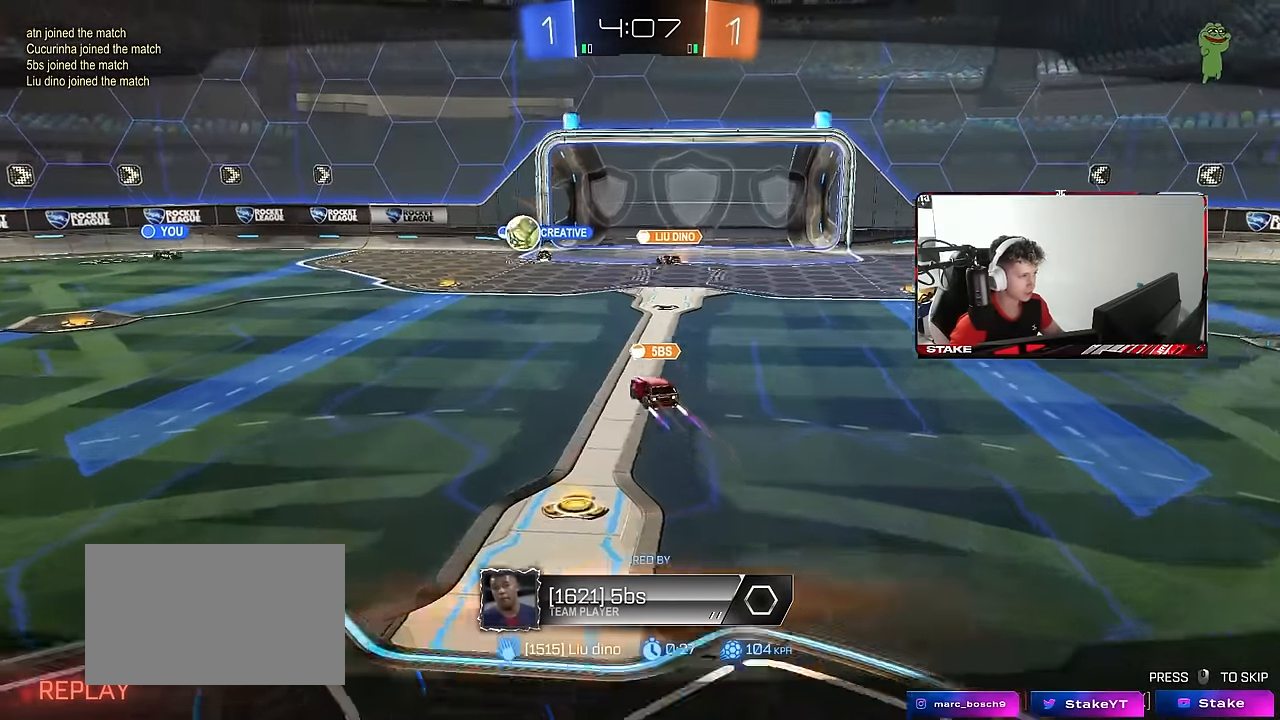
{"keys": [], "mouse": ["right"], "mouse_move": "still", "events": [[317, "mouse_right", "down"], [467, "mouse_right", "up"], [500, "mouse_right", "down"]]}
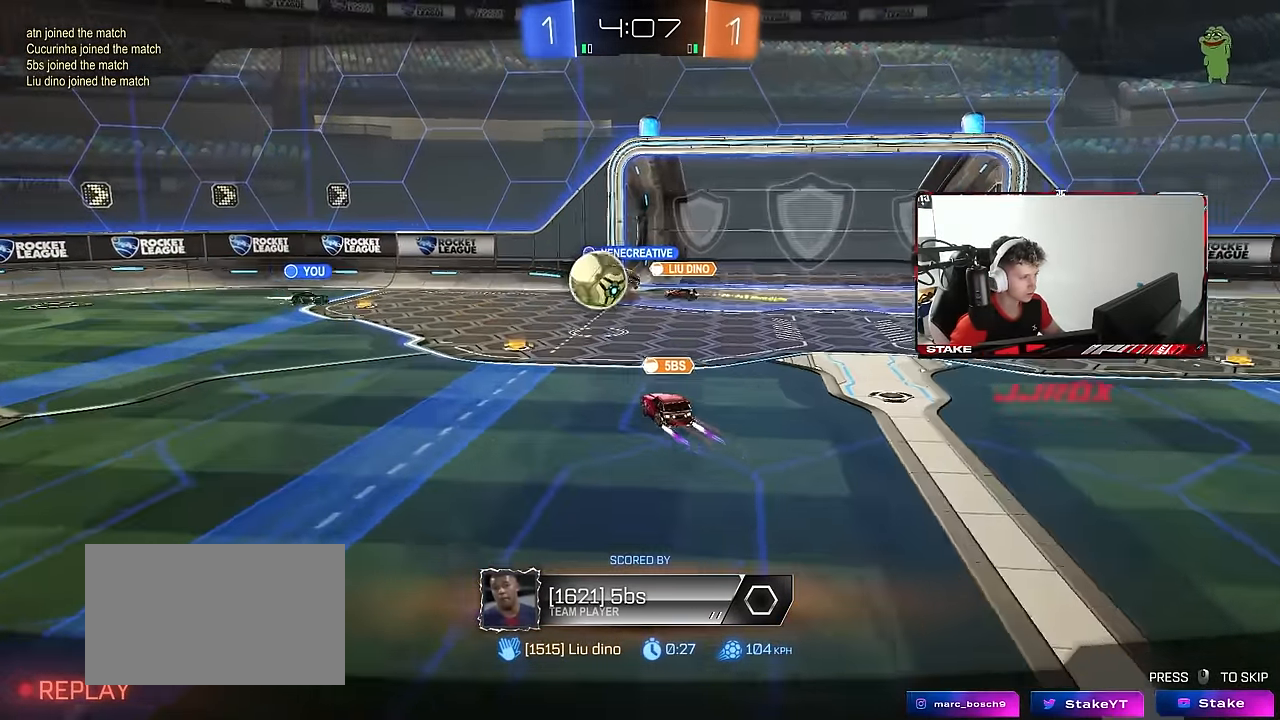
{"keys": ["tab"], "mouse": ["right"], "mouse_move": "still", "events": [[50, "tab", "down"], [150, "mouse_right", "up"], [250, "mouse_right", "down"], [383, "mouse_right", "up"], [483, "mouse_right", "down"]]}
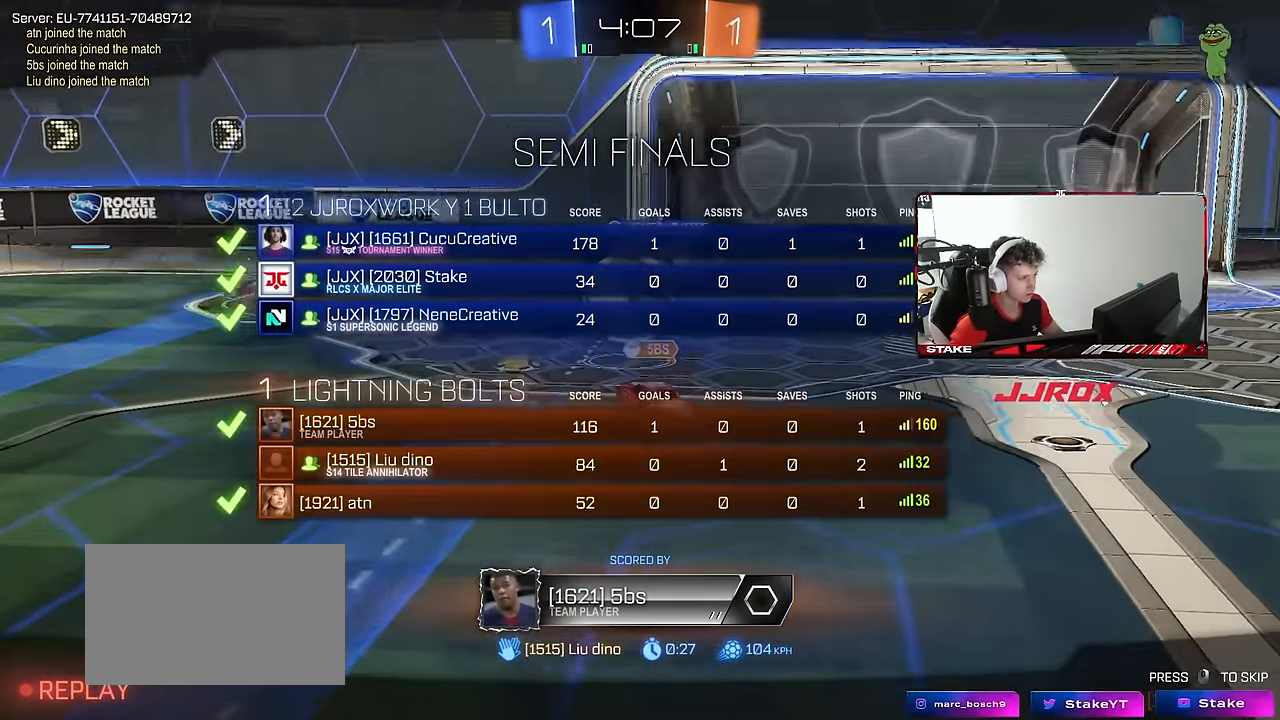
{"keys": ["tab"], "mouse": ["right"], "mouse_move": "down", "events": [[117, "mouse_right", "up"], [167, "mouse_right", "down"], [350, "mouse_right", "up"], [400, "mouse_right", "down"]]}
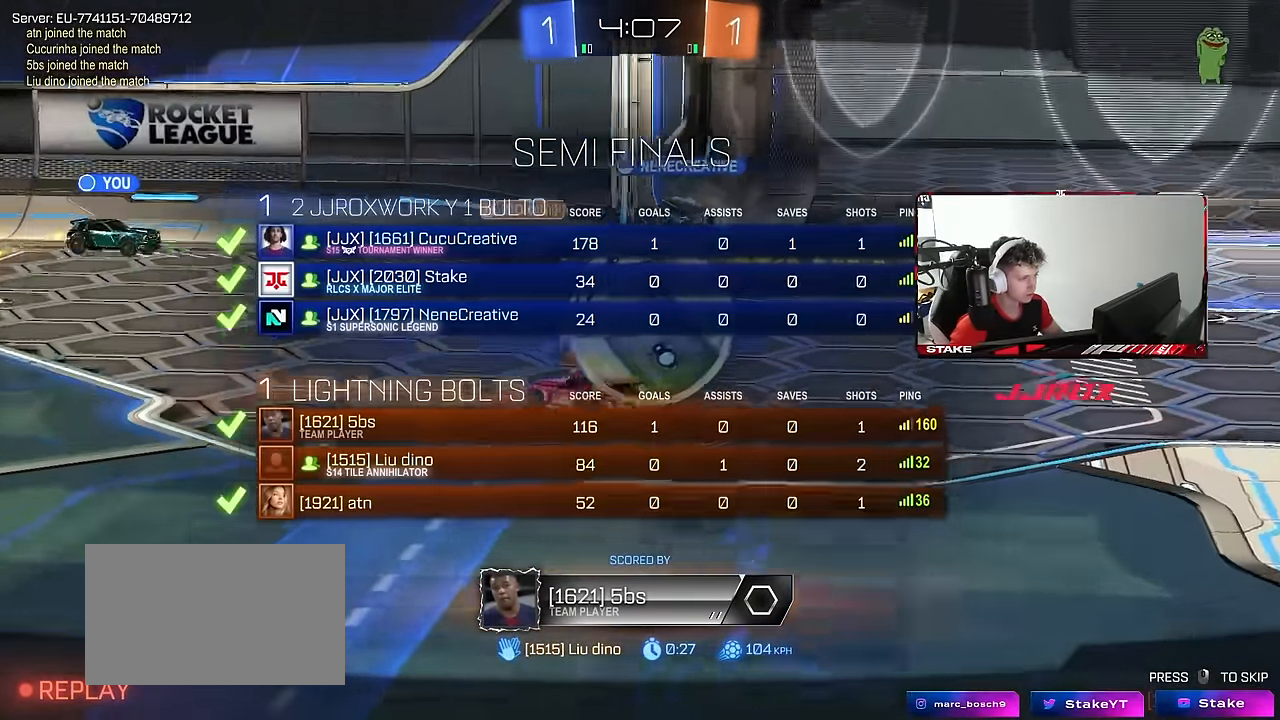
{"keys": [], "mouse": ["right"], "mouse_move": "still", "events": [[83, "mouse_right", "up"], [183, "mouse_right", "down"], [217, "tab", "up"], [317, "mouse_right", "up"], [417, "mouse_right", "down"]]}
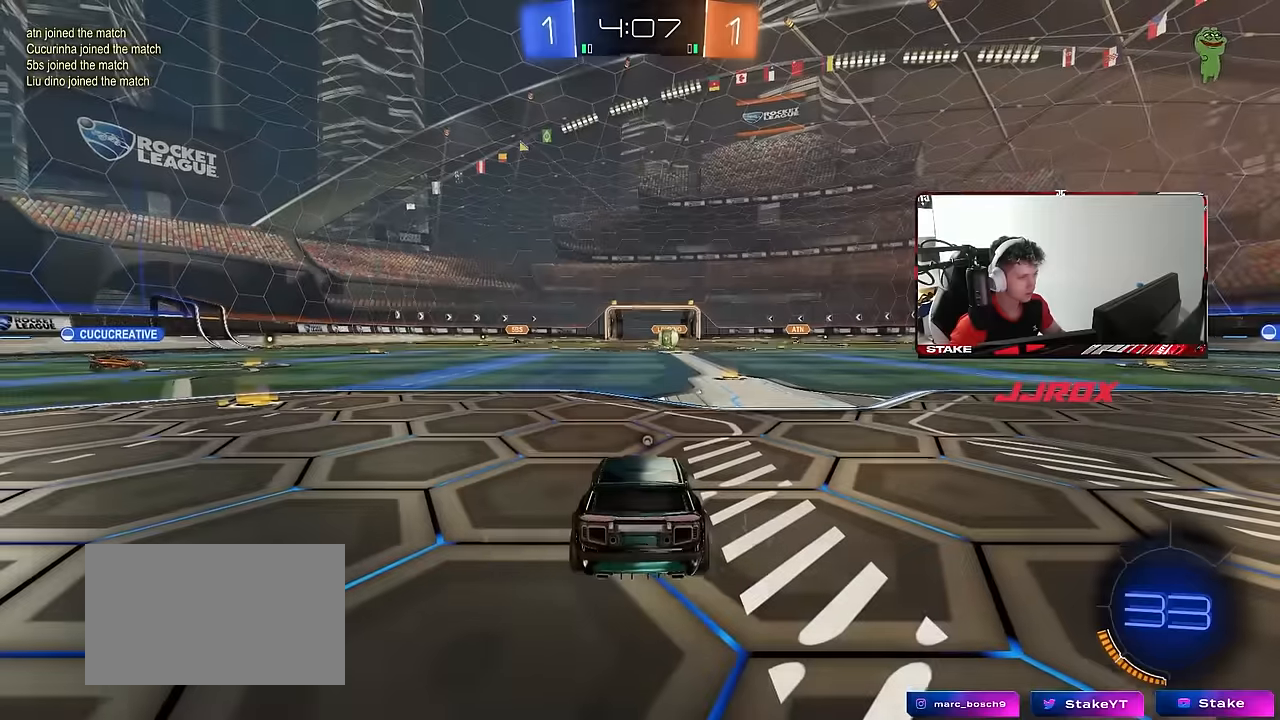
{"keys": [], "mouse": ["wheel"], "events": [[50, "mouse_right", "up"], [233, "mouse_wheel", "down"], [433, "mouse_wheel", "up"], [483, "mouse_wheel", "down"]]}
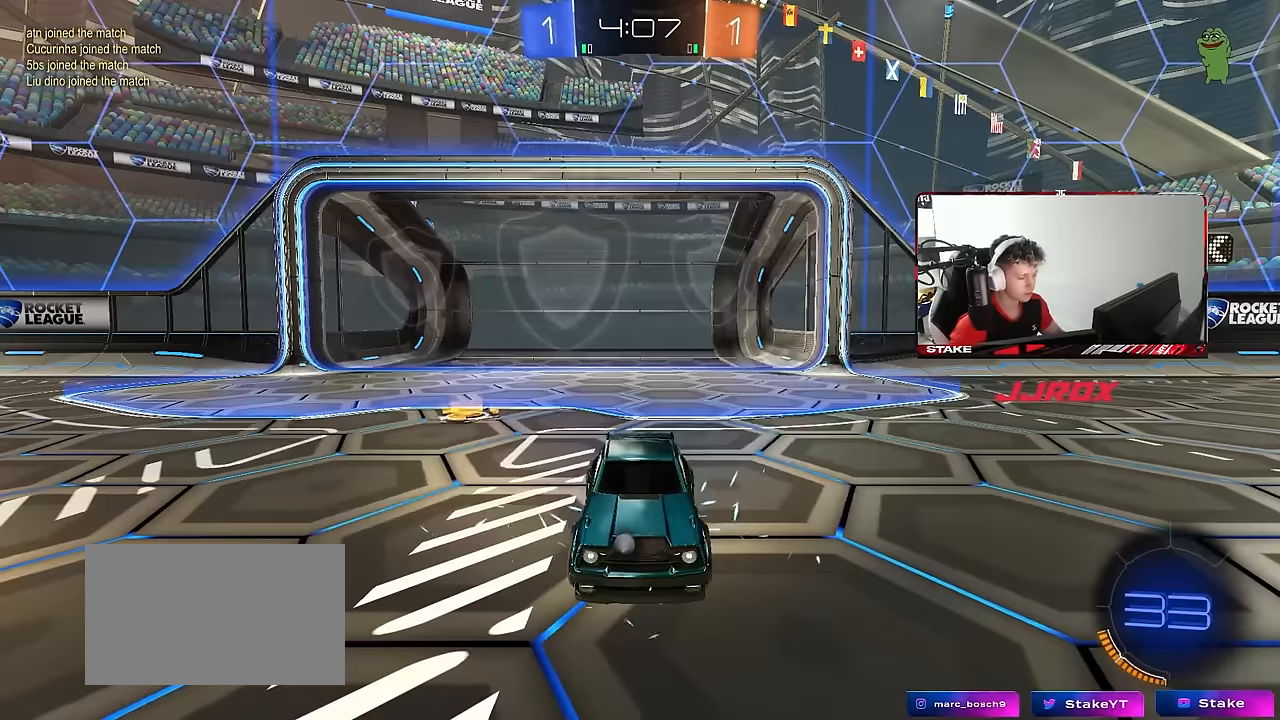
{"keys": [], "mouse": [], "mouse_move": "still", "events": [[33, "tab", "down"], [167, "mouse_wheel", "up"], [217, "tab", "up"], [267, "mouse_wheel", "down"], [400, "mouse_wheel", "up"]]}
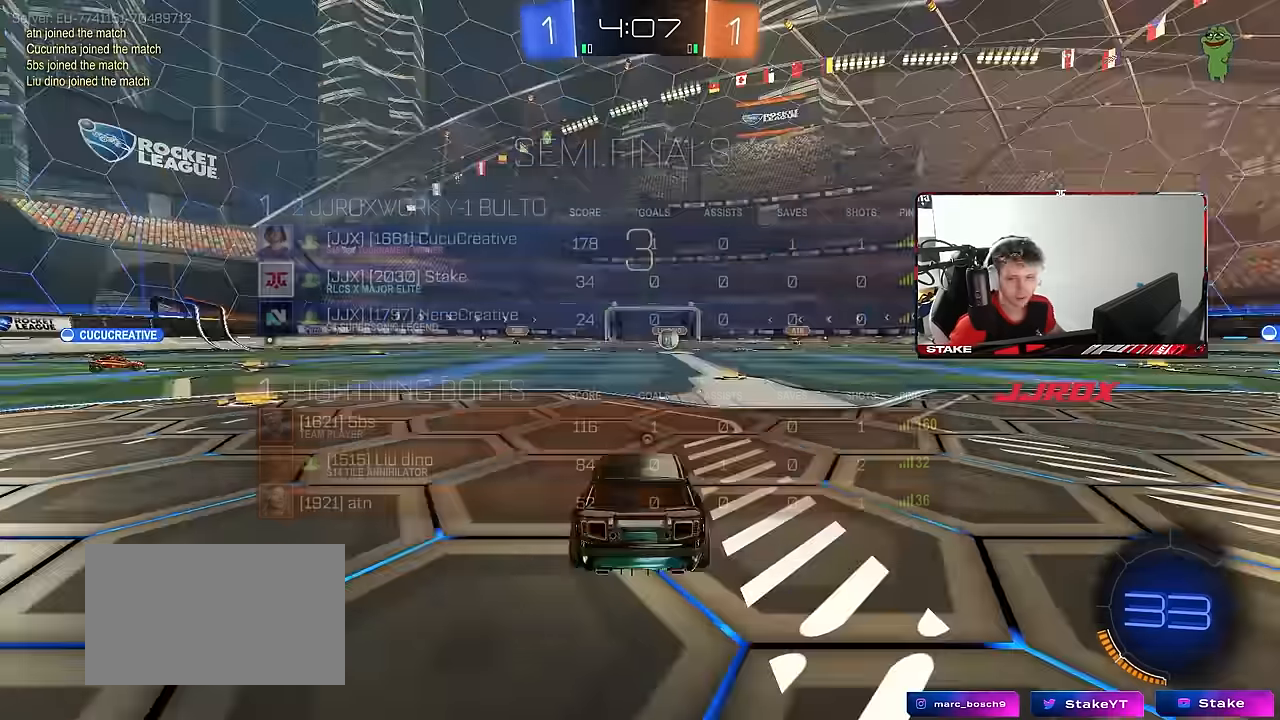
{"keys": [], "mouse": ["wheel"], "mouse_move": "down-left", "events": [[317, "x", "down"], [317, "z", "down"], [417, "z", "up"], [467, "mouse_wheel", "down"], [467, "x", "up"]]}
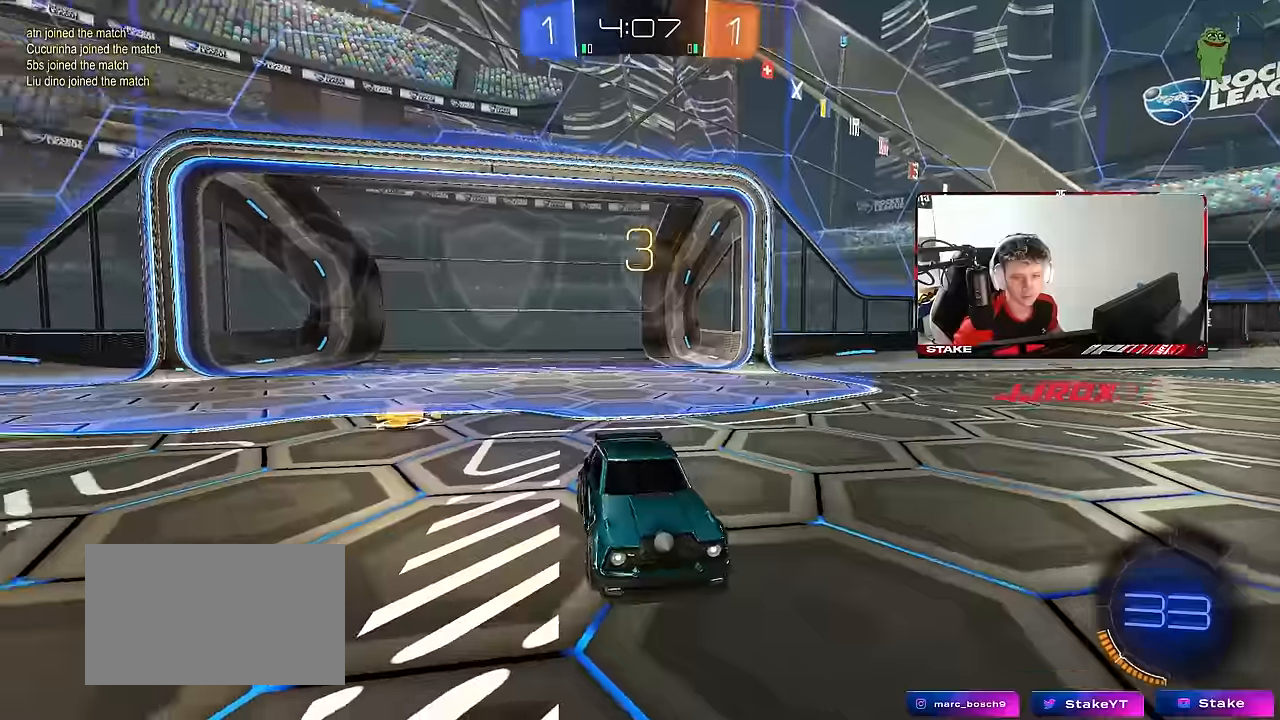
{"keys": [], "mouse": [], "mouse_move": "right", "events": [[50, "mouse_wheel", "up"]]}
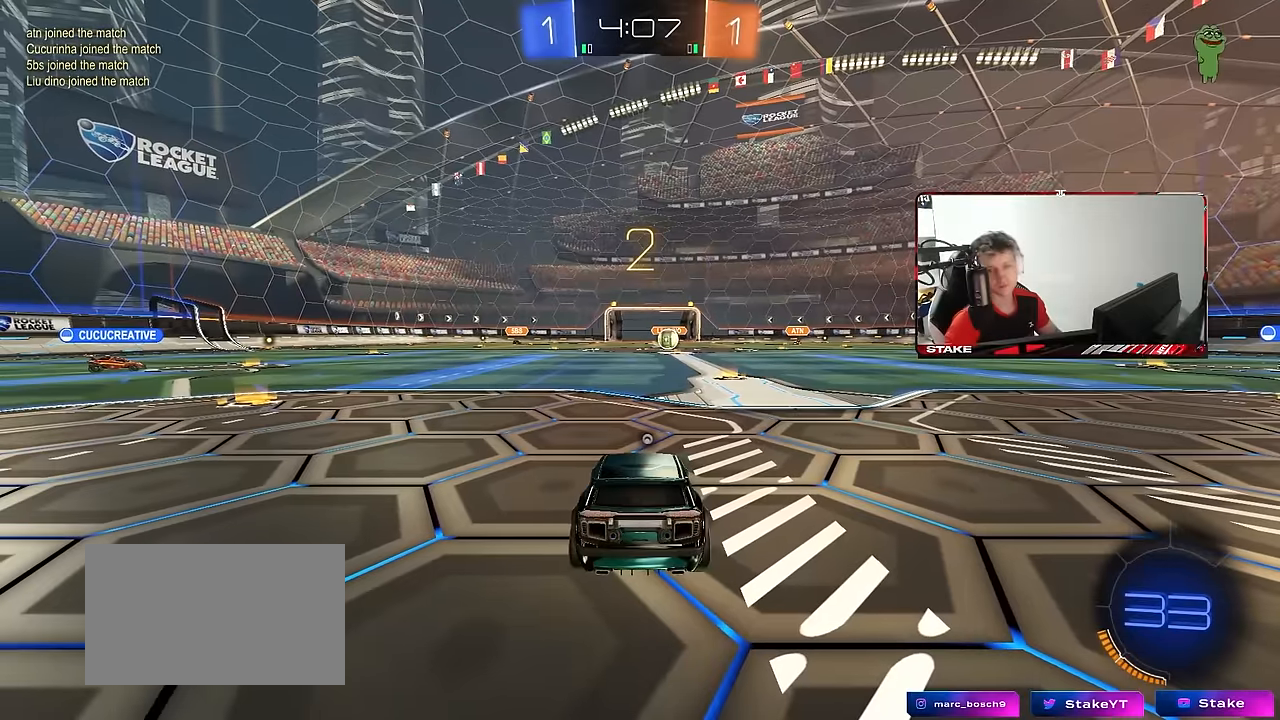
{"keys": ["tab", "w"], "mouse": [], "mouse_move": "down-left", "events": [[67, "tab", "down"], [117, "w", "down"], [167, "mouse_left", "down"], [250, "mouse_left", "up"], [250, "tab", "up"], [350, "mouse_left", "down"], [500, "mouse_left", "up"], [500, "tab", "down"]]}
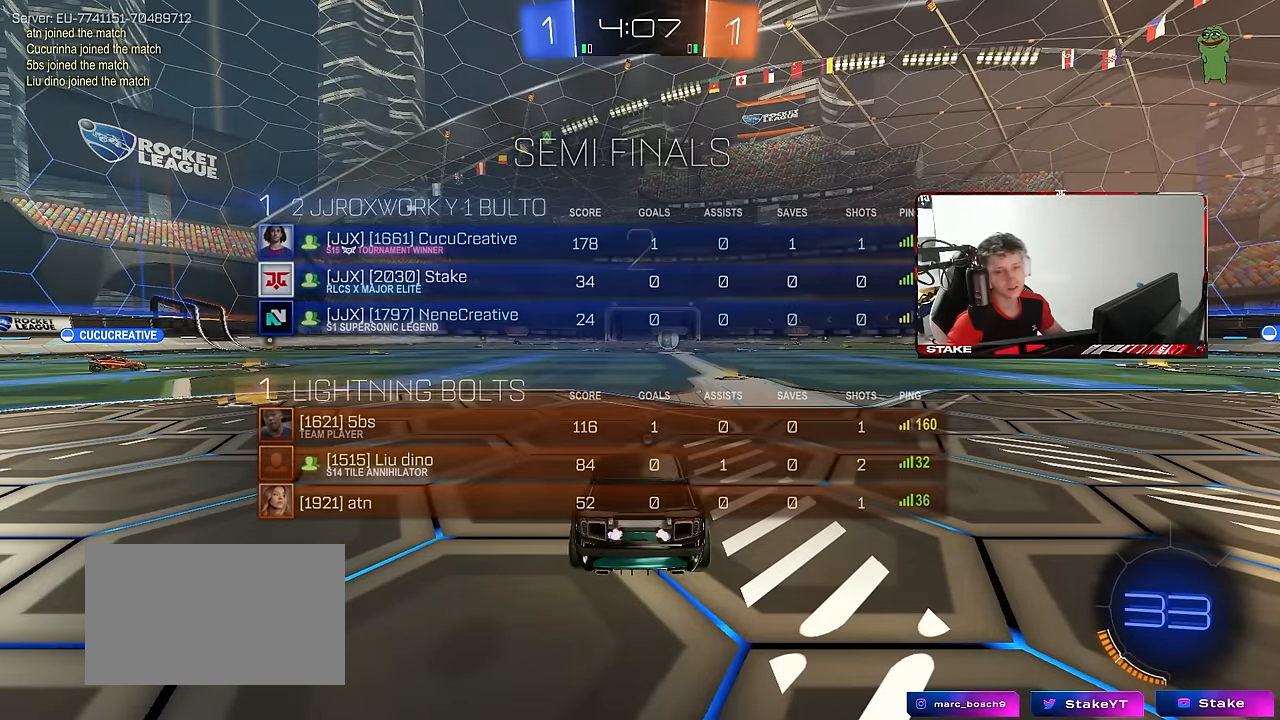
{"keys": ["tab", "w"], "mouse": [], "mouse_move": "up", "events": [[133, "mouse_left", "down"], [367, "mouse_left", "up"]]}
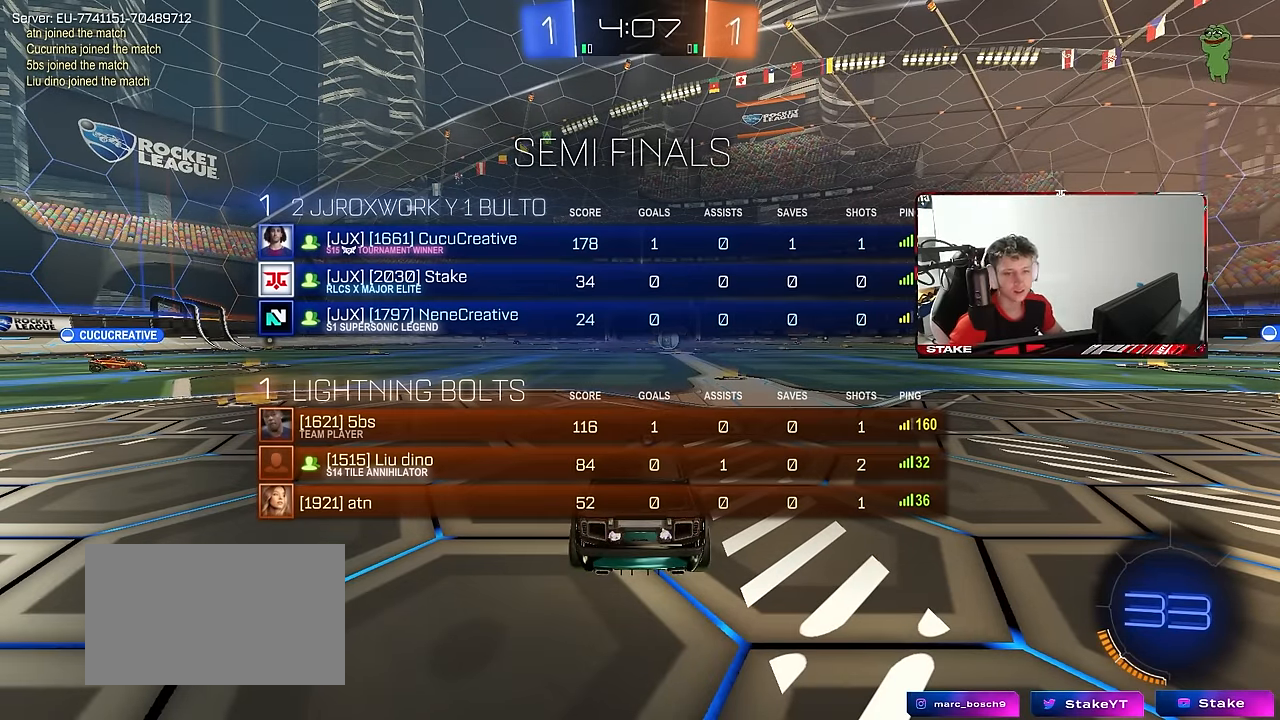
{"keys": ["tab", "w"], "mouse": ["left"], "mouse_move": "left", "events": [[200, "mouse_left", "down"]]}
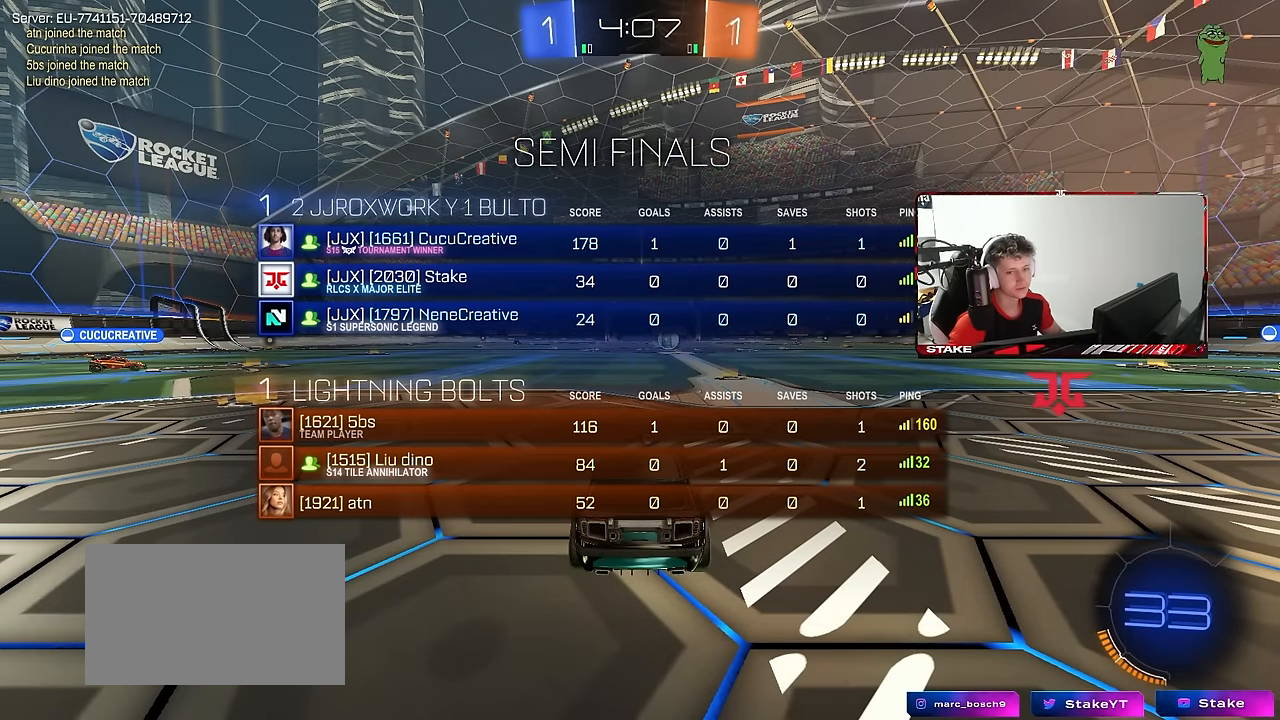
{"keys": ["tab", "w"], "mouse": ["left", "right"], "mouse_move": "left", "events": [[67, "d", "down"], [167, "d", "up"], [350, "mouse_right", "down"], [450, "mouse_right", "up"], [483, "mouse_right", "down"]]}
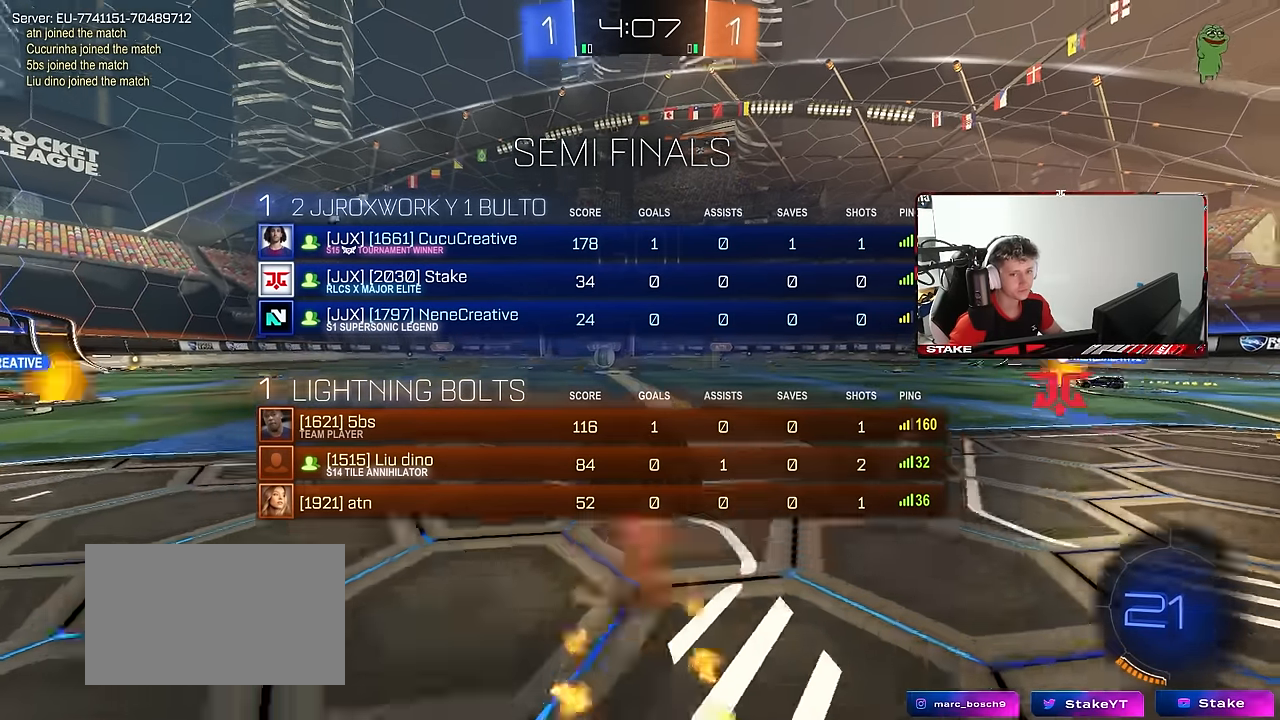
{"keys": ["w"], "mouse": [], "mouse_move": "up", "events": [[33, "mouse_left", "up"], [33, "space", "down"], [83, "mouse_right", "up"], [233, "space", "up"], [417, "tab", "up"]]}
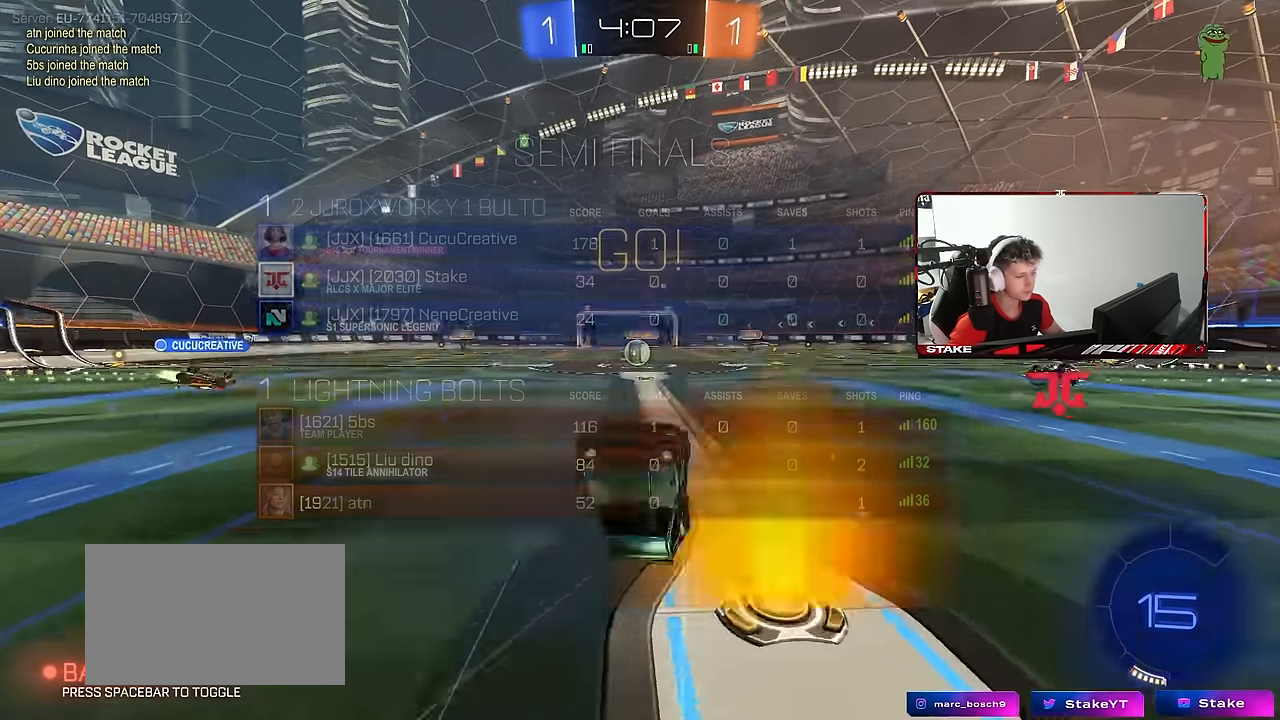
{"keys": [], "mouse": [], "mouse_move": "still", "events": [[200, "w", "up"]]}
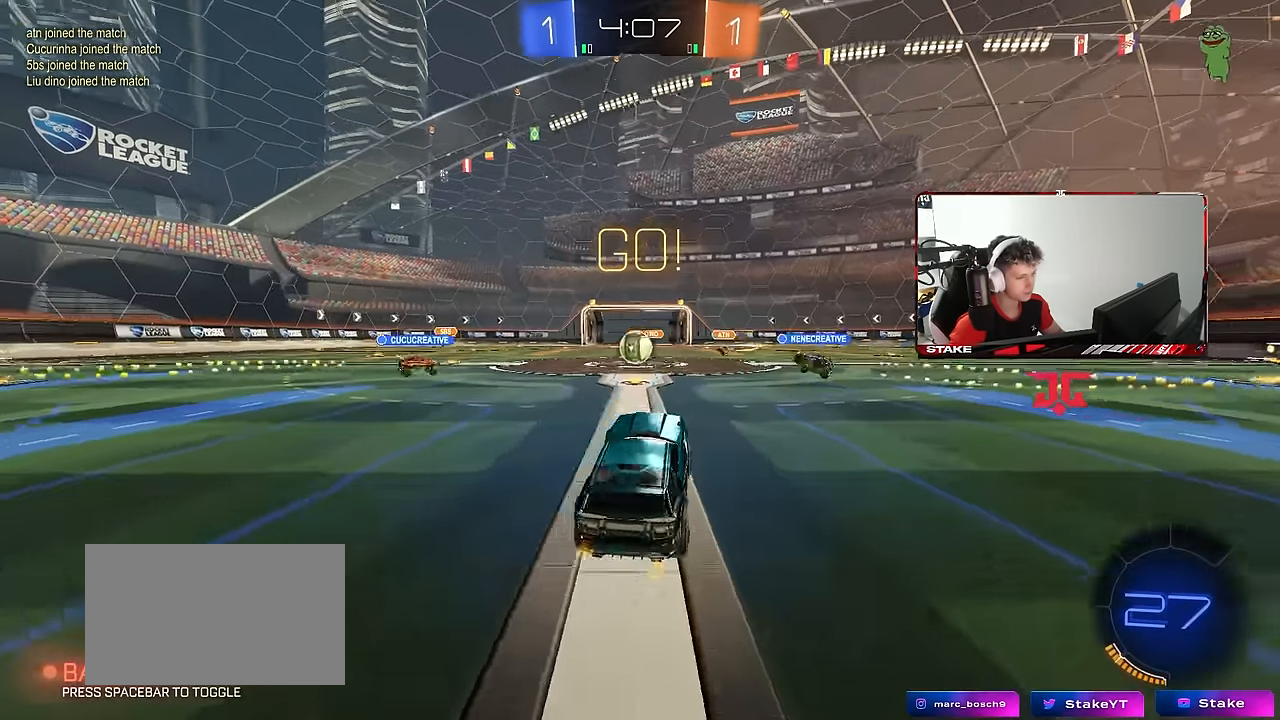
{"keys": ["d", "w"], "mouse": [], "mouse_move": "still", "events": [[67, "a", "down"], [67, "w", "down"], [217, "a", "up"], [400, "d", "down"]]}
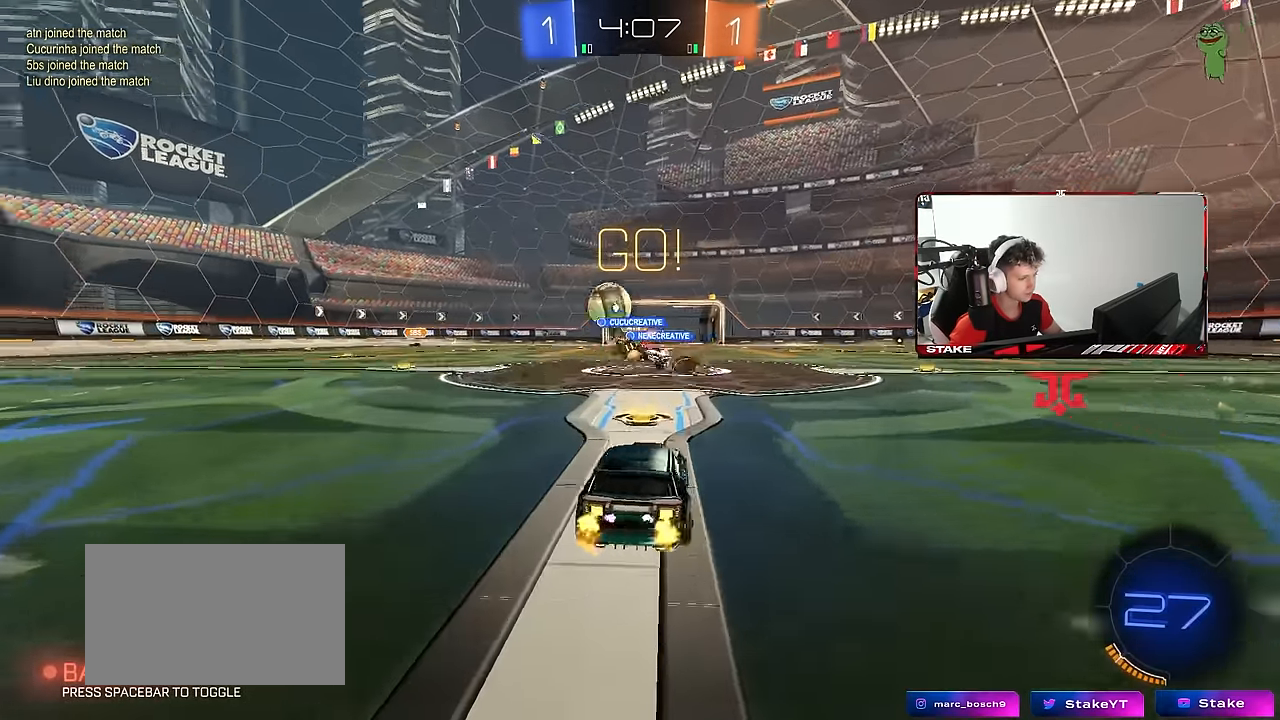
{"keys": ["a", "w"], "mouse": [], "mouse_move": "still", "events": [[33, "d", "up"], [133, "a", "down"], [233, "shift", "down"], [367, "shift", "up"]]}
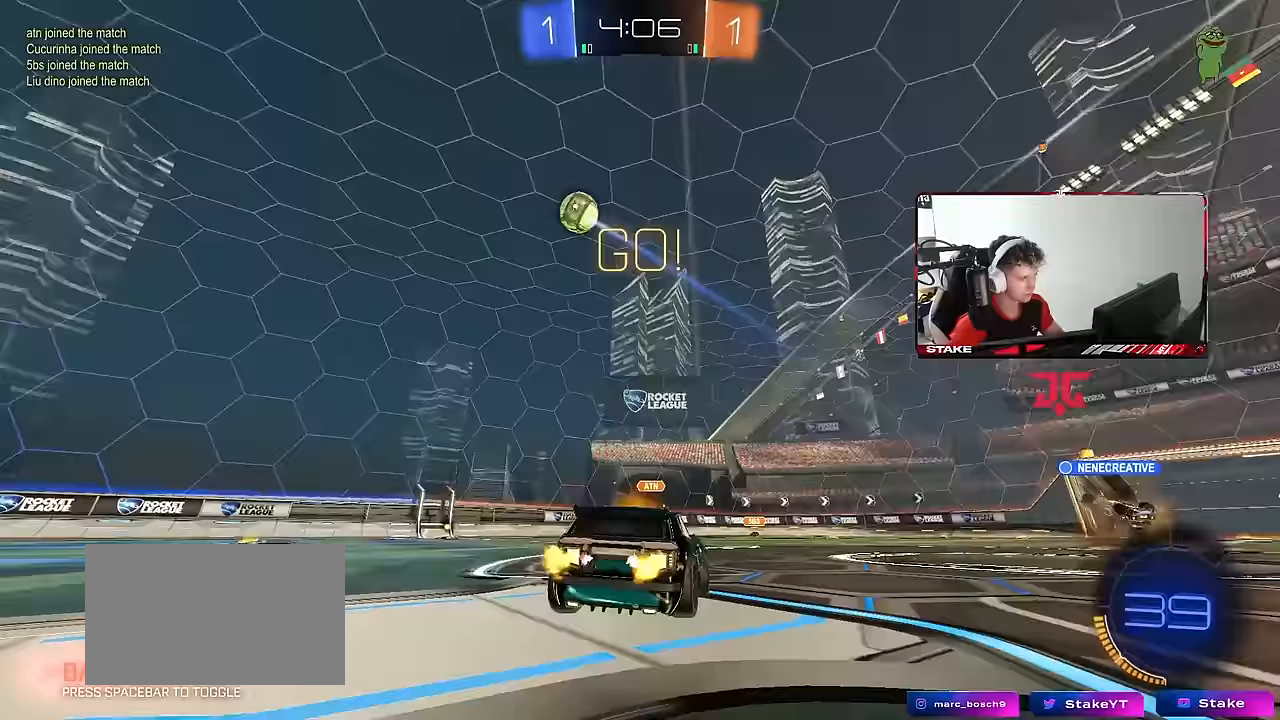
{"keys": ["a", "w"], "mouse": ["left"], "mouse_move": "still", "events": [[100, "mouse_left", "down"]]}
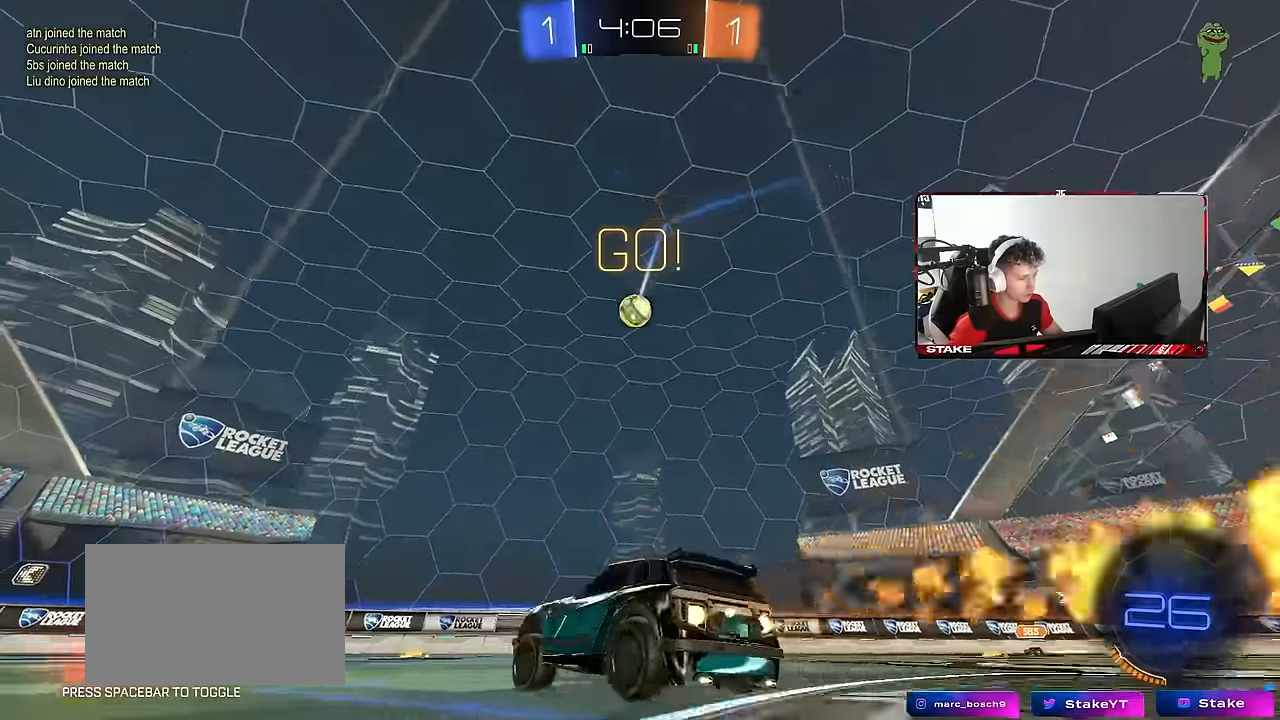
{"keys": ["a", "s", "shift"], "mouse": ["left"], "mouse_move": "up-right", "events": [[17, "a", "up"], [17, "mouse_right", "down"], [250, "a", "down"], [250, "shift", "down"], [250, "w", "up"], [283, "s", "down"], [333, "mouse_right", "up"]]}
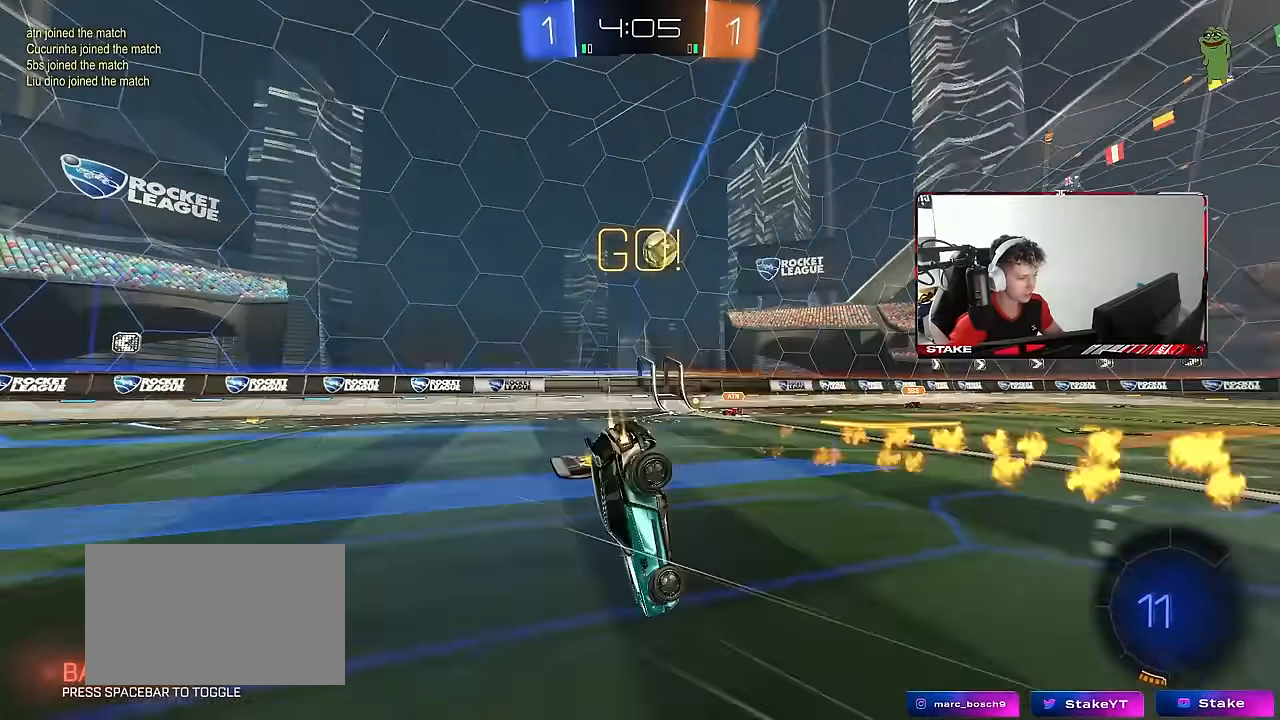
{"keys": ["a", "shift", "w"], "mouse": [], "mouse_move": "still", "events": [[67, "mouse_left", "up"], [117, "s", "up"], [267, "w", "down"]]}
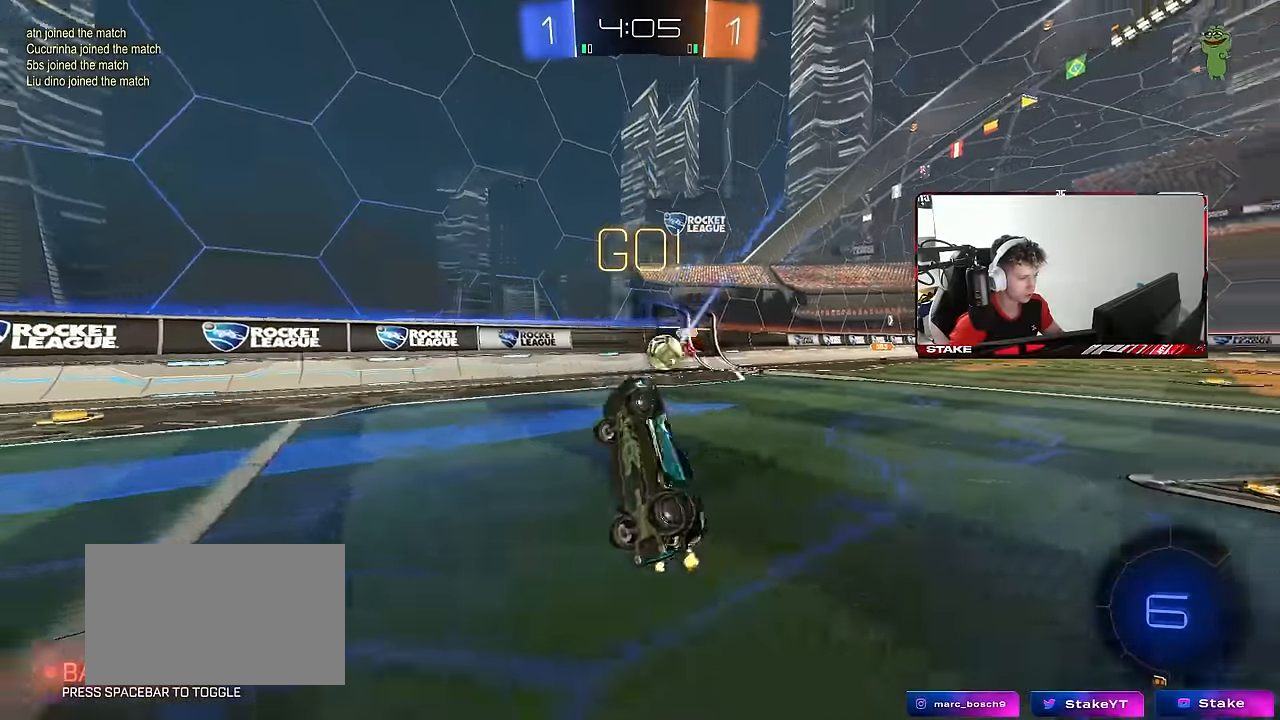
{"keys": ["a", "shift", "w"], "mouse": [], "mouse_move": "still", "events": [[83, "shift", "up"], [500, "shift", "down"]]}
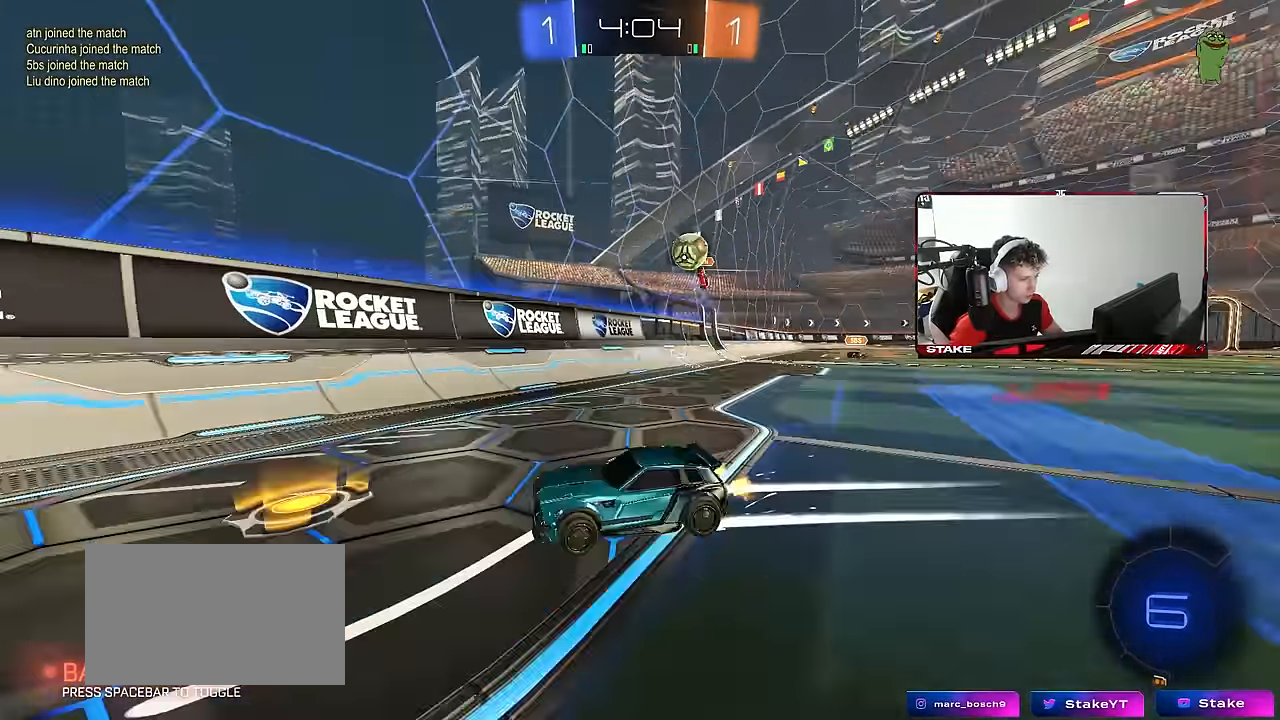
{"keys": ["a", "w"], "mouse": [], "mouse_move": "still", "events": [[50, "mouse_left", "down"], [50, "shift", "up"], [283, "mouse_left", "up"], [333, "shift", "down"], [383, "shift", "up"]]}
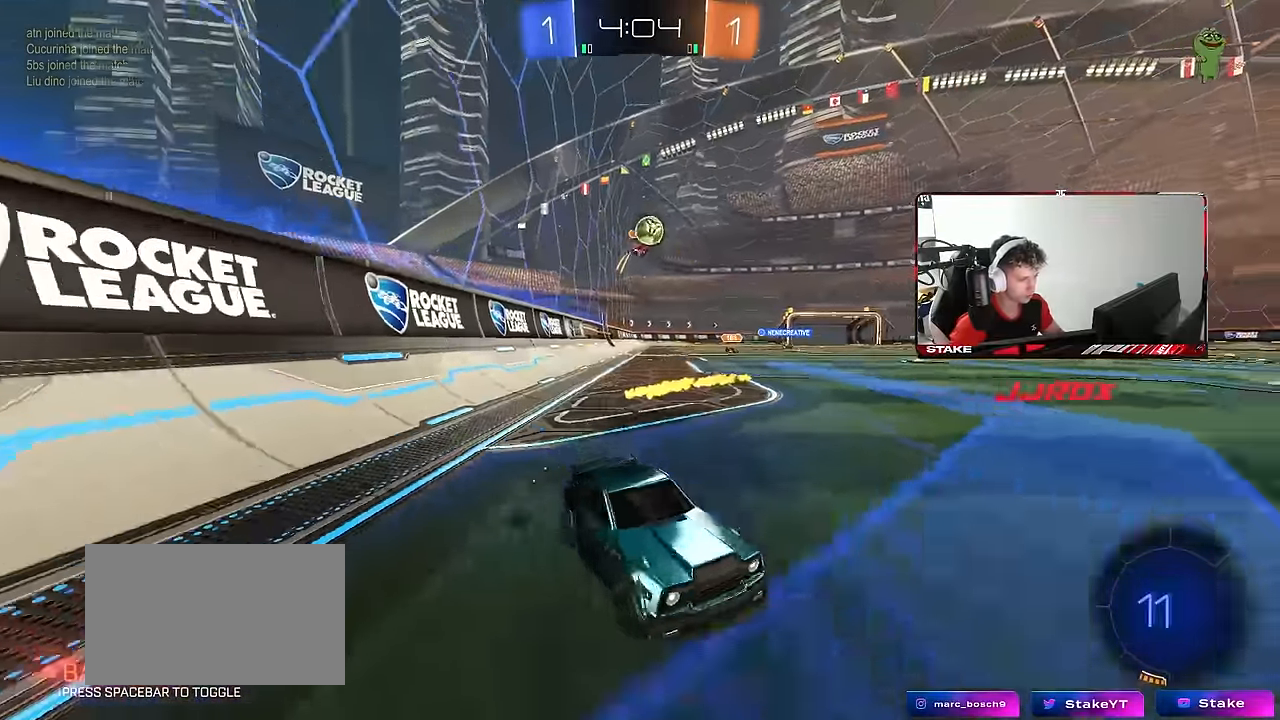
{"keys": ["w"], "mouse": [], "mouse_move": "still", "events": [[67, "a", "up"], [117, "d", "down"], [250, "d", "up"], [350, "a", "down"], [450, "a", "up"]]}
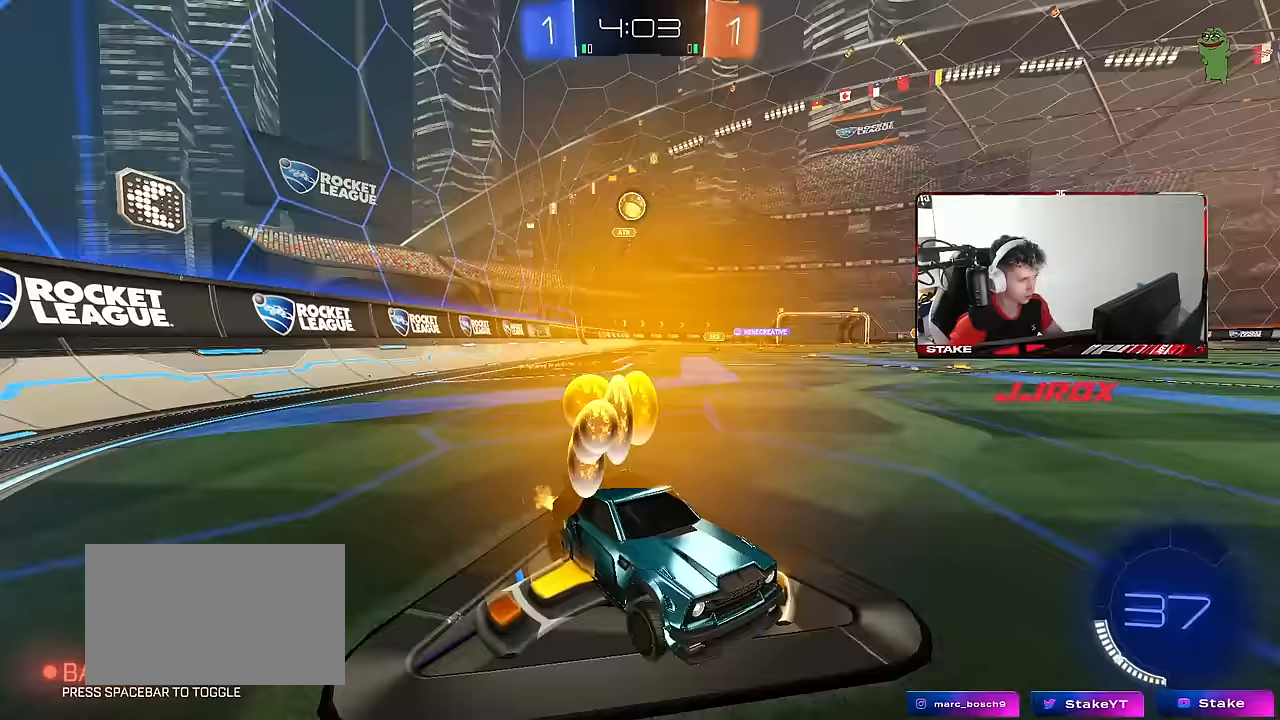
{"keys": [], "mouse": [], "mouse_move": "still", "events": [[83, "d", "down"], [133, "w", "up"], [217, "s", "down"], [367, "d", "up"], [417, "s", "up"]]}
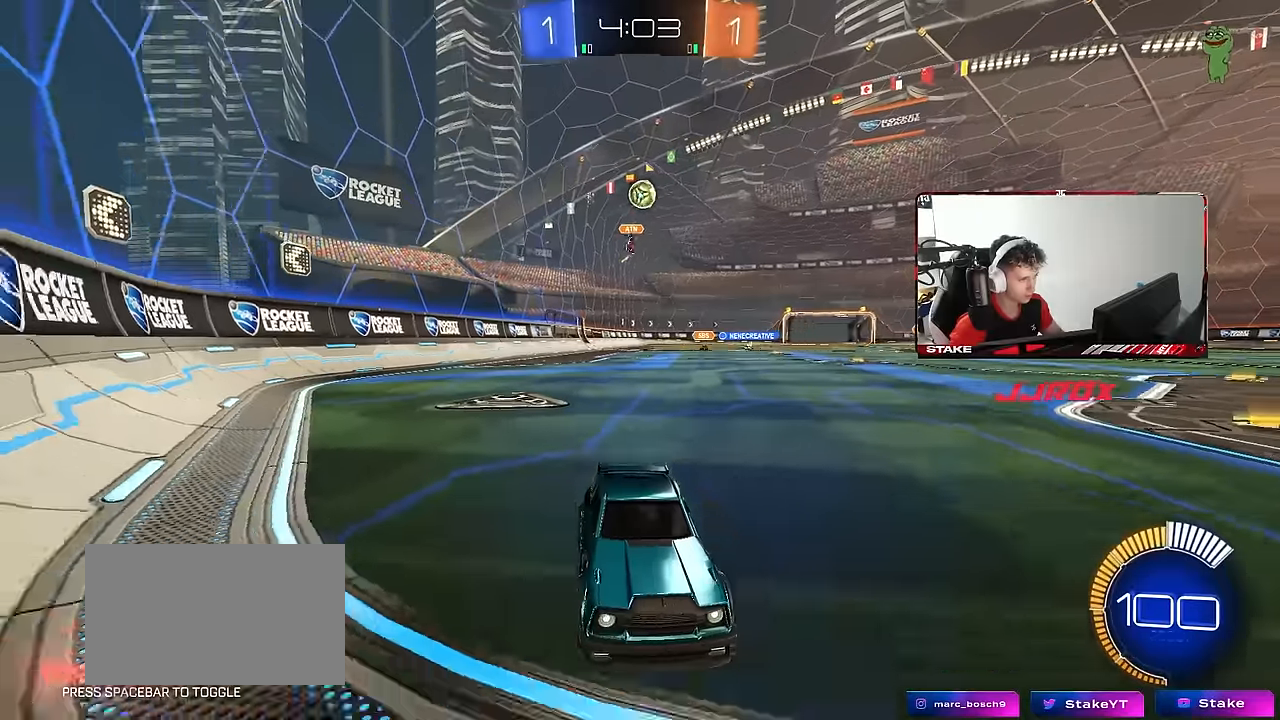
{"keys": ["a", "w"], "mouse": [], "mouse_move": "still", "events": [[50, "w", "down"], [100, "a", "down"], [333, "a", "up"], [433, "a", "down"]]}
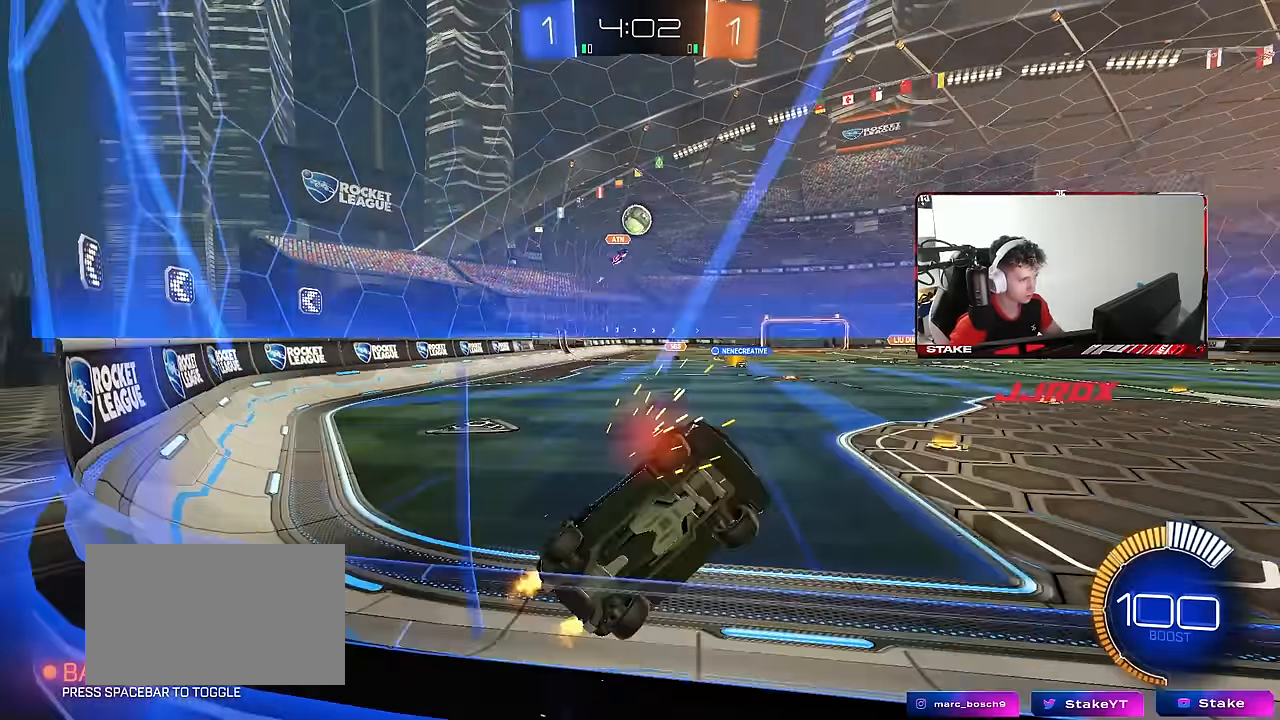
{"keys": ["s"], "mouse": [], "mouse_move": "still", "events": [[17, "shift", "down"], [117, "shift", "up"], [250, "a", "up"], [350, "w", "up"], [400, "s", "down"]]}
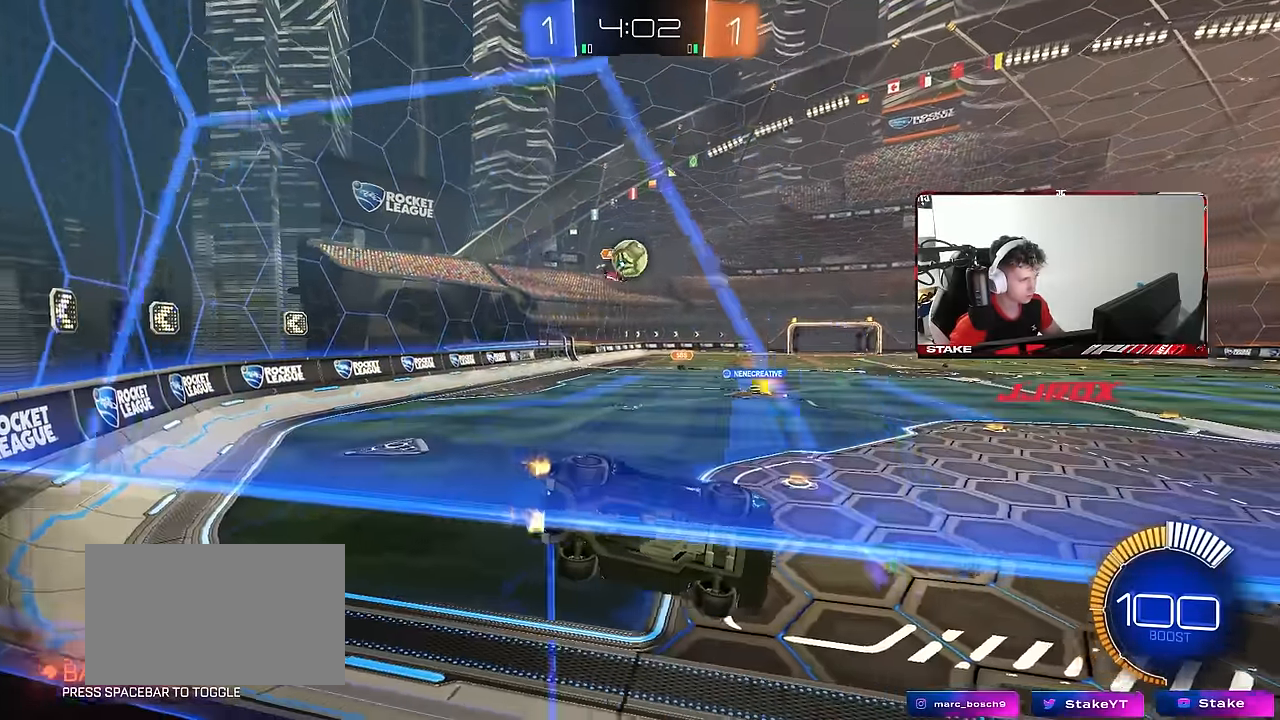
{"keys": ["d", "w"], "mouse": [], "mouse_move": "still", "events": [[33, "s", "up"], [133, "w", "down"], [317, "d", "down"]]}
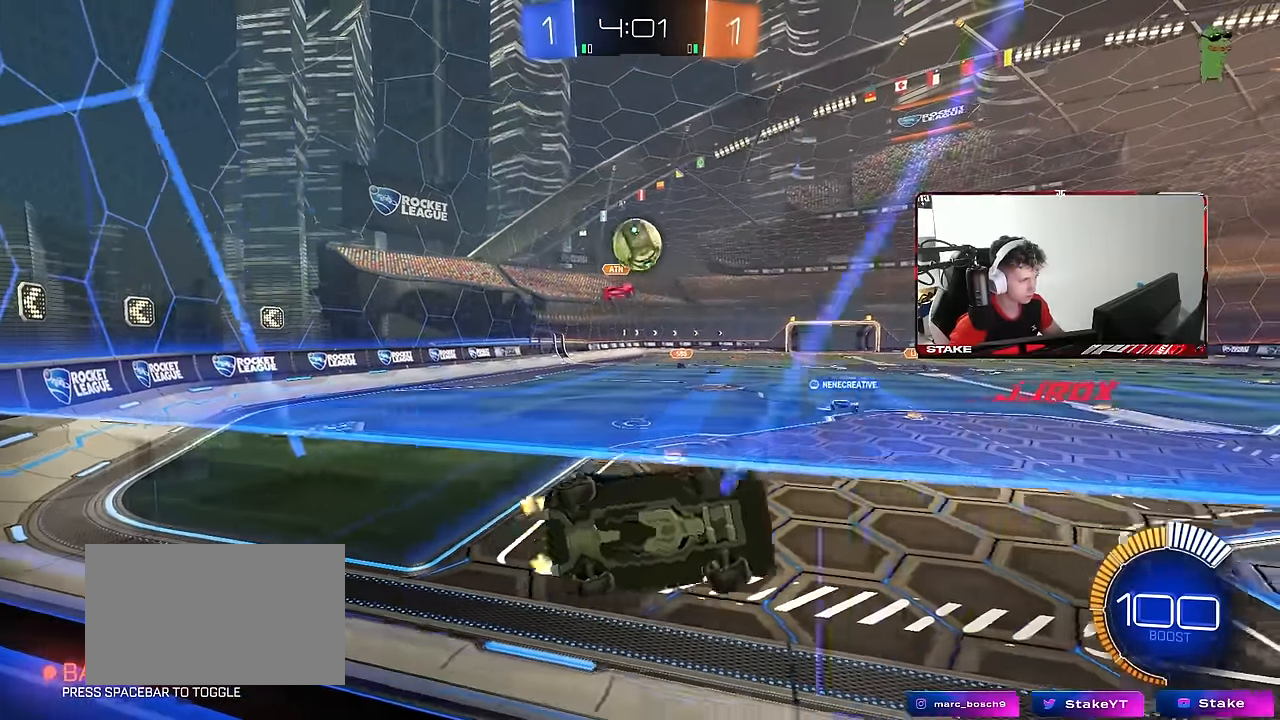
{"keys": ["a"], "mouse": [], "mouse_move": "still", "events": [[100, "d", "up"], [200, "a", "down"], [383, "w", "up"], [433, "w", "down"], [483, "w", "up"]]}
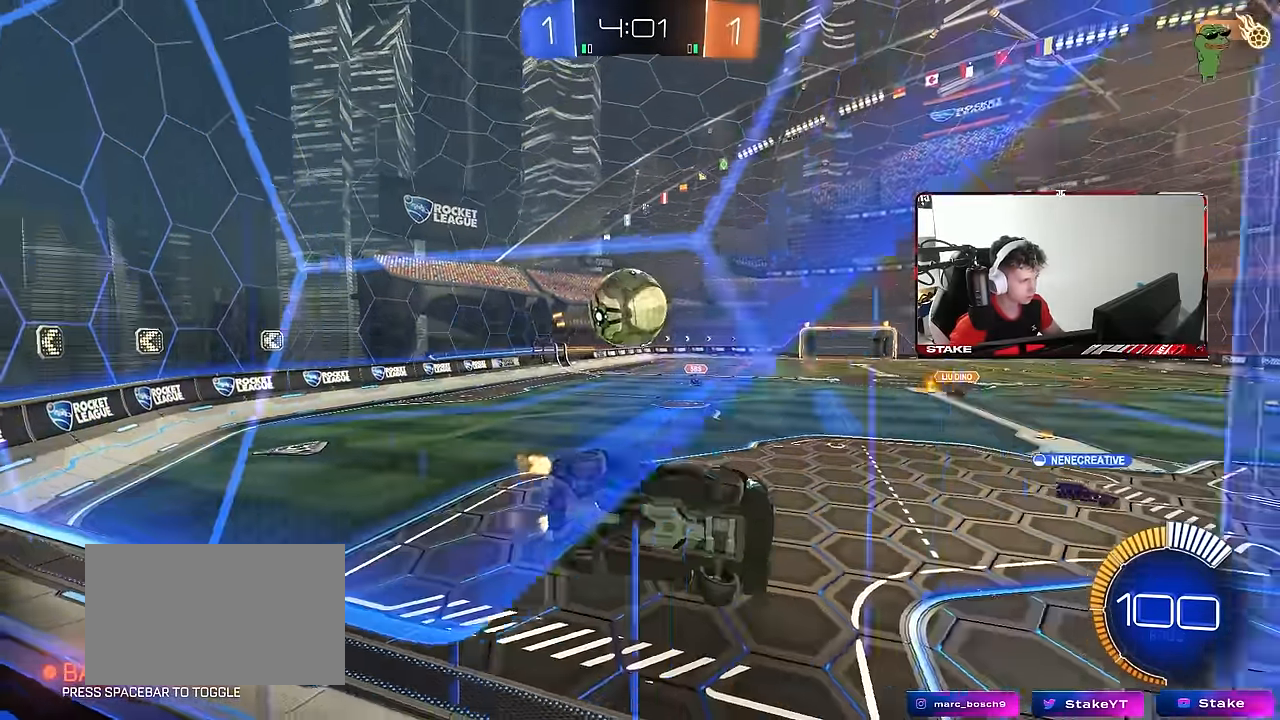
{"keys": ["a", "s"], "mouse": ["right"], "mouse_move": "down-left", "events": [[17, "s", "down"], [67, "a", "up"], [67, "mouse_right", "down"], [167, "s", "up"], [217, "mouse_right", "up"], [250, "s", "down"], [300, "a", "down"], [400, "mouse_right", "down"]]}